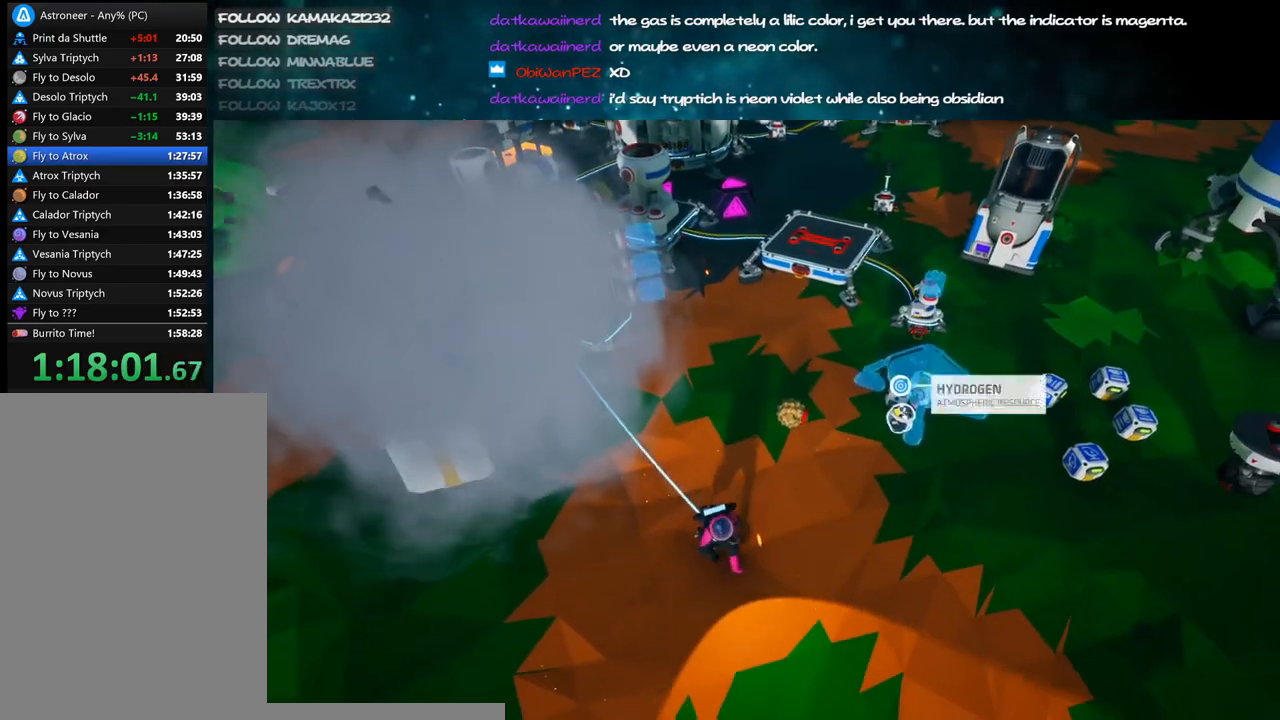
Gameplay with keyboard and mouse; each line is a JSON object with the keys and mouse buttons held at the frame after it. "events" lists presses ("down") and releases ("up") of "a", "alt", "b", "c", "ctrl", "d", "e", "f", "g", "q", "r", "s", "shift", "space", "t", "tab", "v", "w", "x", "z", "mouse_left", "mouse_wheel", "mouse_right", "mouse_mb4" and "mouse_mb5" between this image and that frame as [ms after this image, input, new state], when the widget could be followed in between. "mouse_left", "mouse_wheel", "mouse_right", "mouse_mb4", "mouse_mb5" = the "left", "wheel", "right", "mb4", "mb5" buttons of the "mouse" list. No other keys are recorded. "wheel" means that the mouse wheel is clicked or scrolled. Mouse movement is not recorded.
{"keys": [], "mouse": [], "events": [[67, "mouse_left", "up"], [117, "e", "down"], [217, "e", "up"], [350, "mouse_left", "down"], [417, "mouse_left", "up"]]}
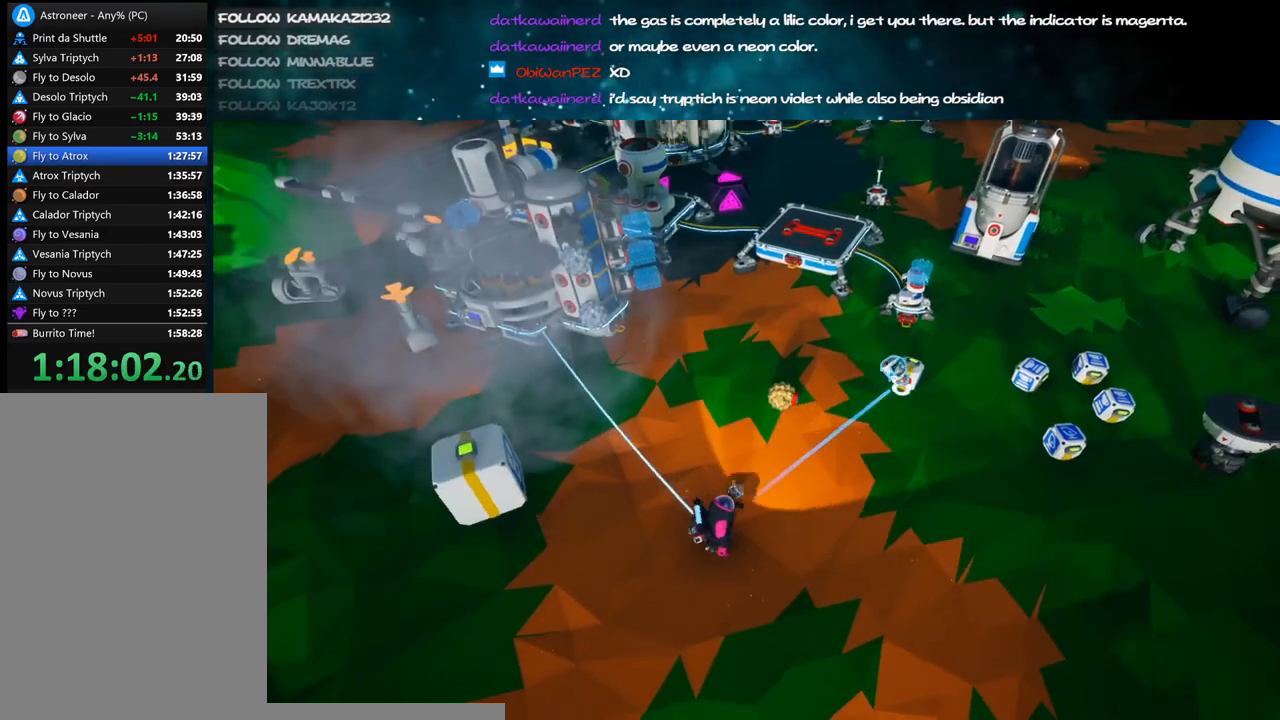
{"keys": [], "mouse": [], "events": [[17, "e", "down"], [100, "e", "up"]]}
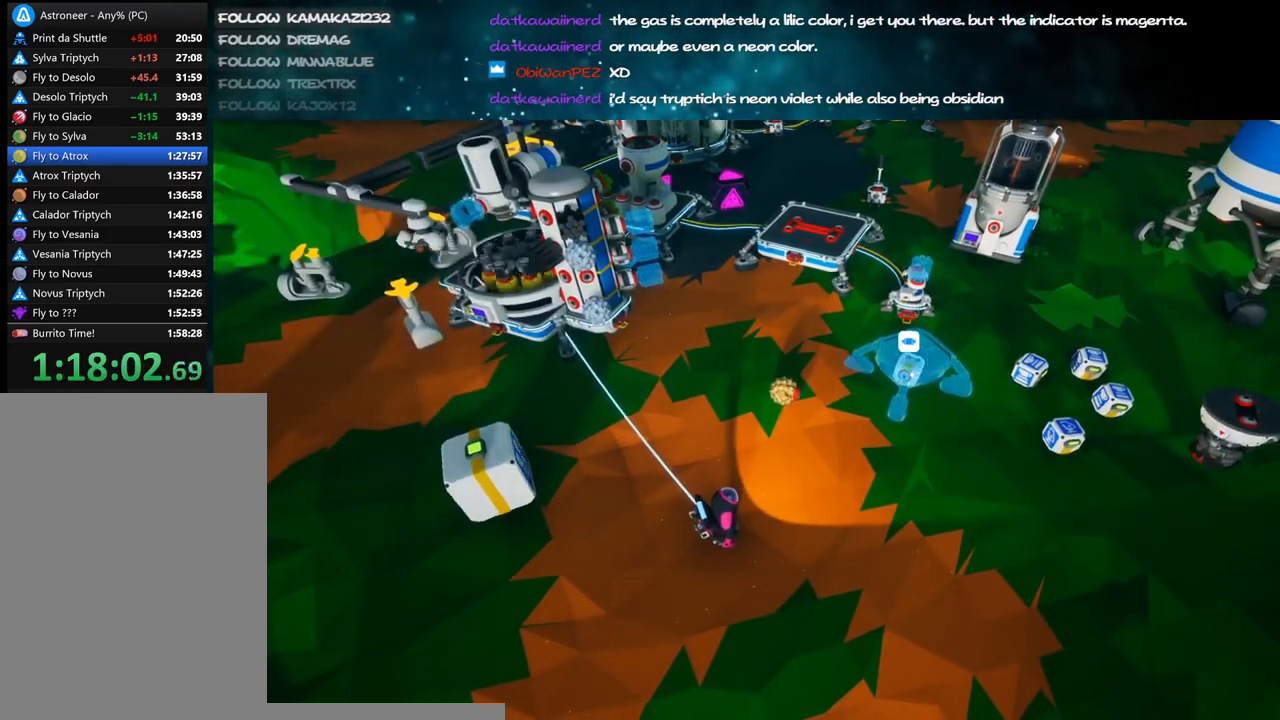
{"keys": ["s"], "mouse": [], "events": [[150, "mouse_left", "down"], [217, "mouse_left", "up"], [384, "a", "down"], [400, "s", "down"], [500, "a", "up"]]}
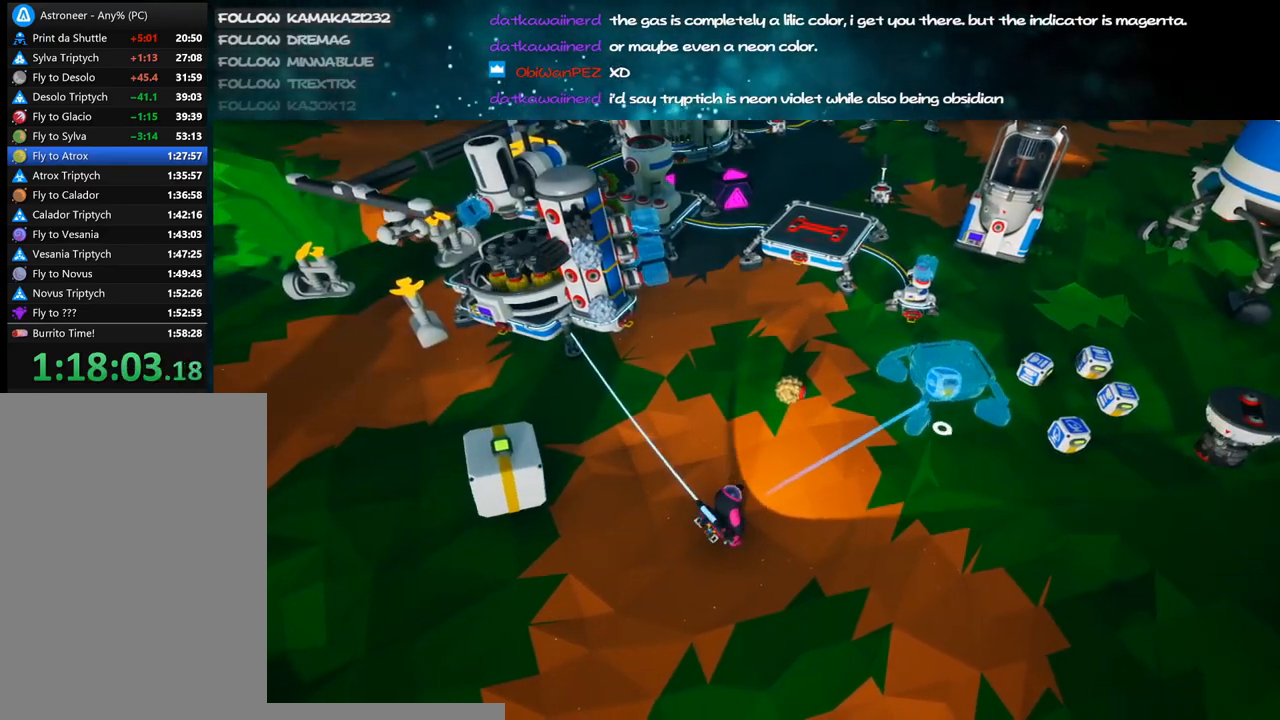
{"keys": ["a", "s"], "mouse": [], "events": [[67, "s", "up"], [217, "mouse_left", "down"], [300, "mouse_left", "up"], [317, "mouse_right", "down"], [384, "a", "down"], [434, "s", "down"], [500, "mouse_right", "up"]]}
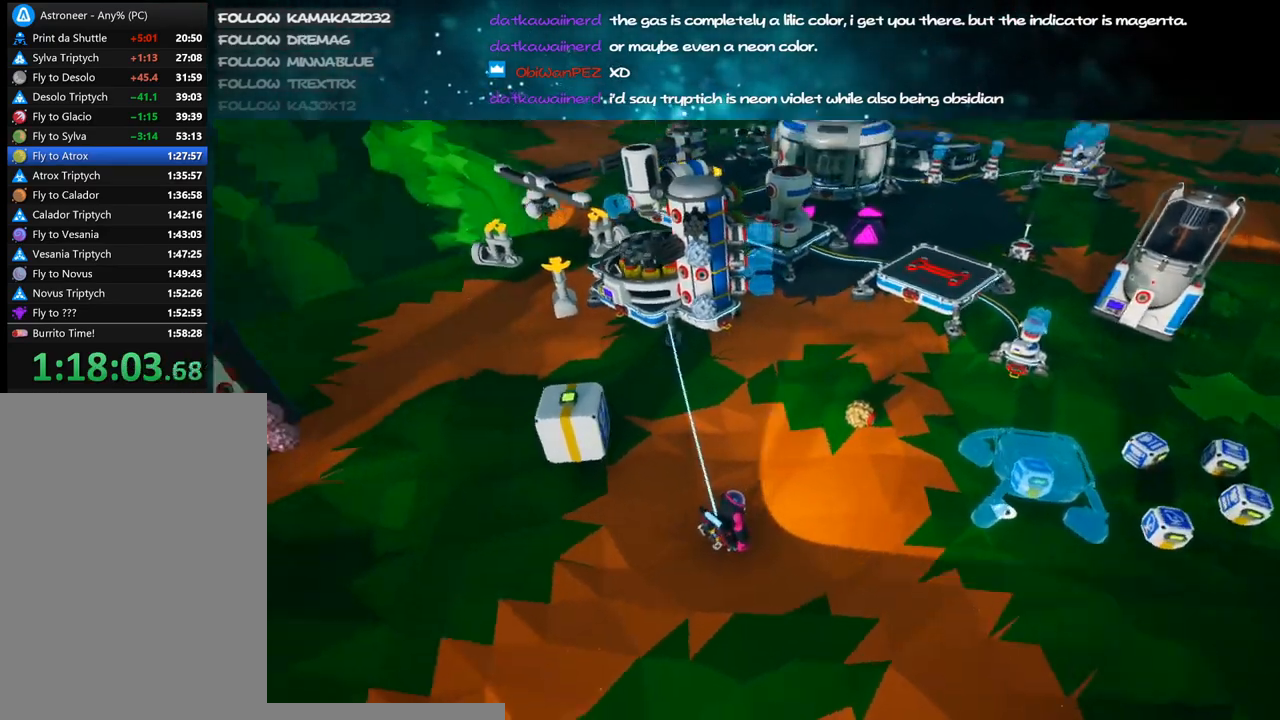
{"keys": [], "mouse": [], "events": [[17, "a", "up"], [34, "s", "up"], [267, "w", "down"], [350, "w", "up"]]}
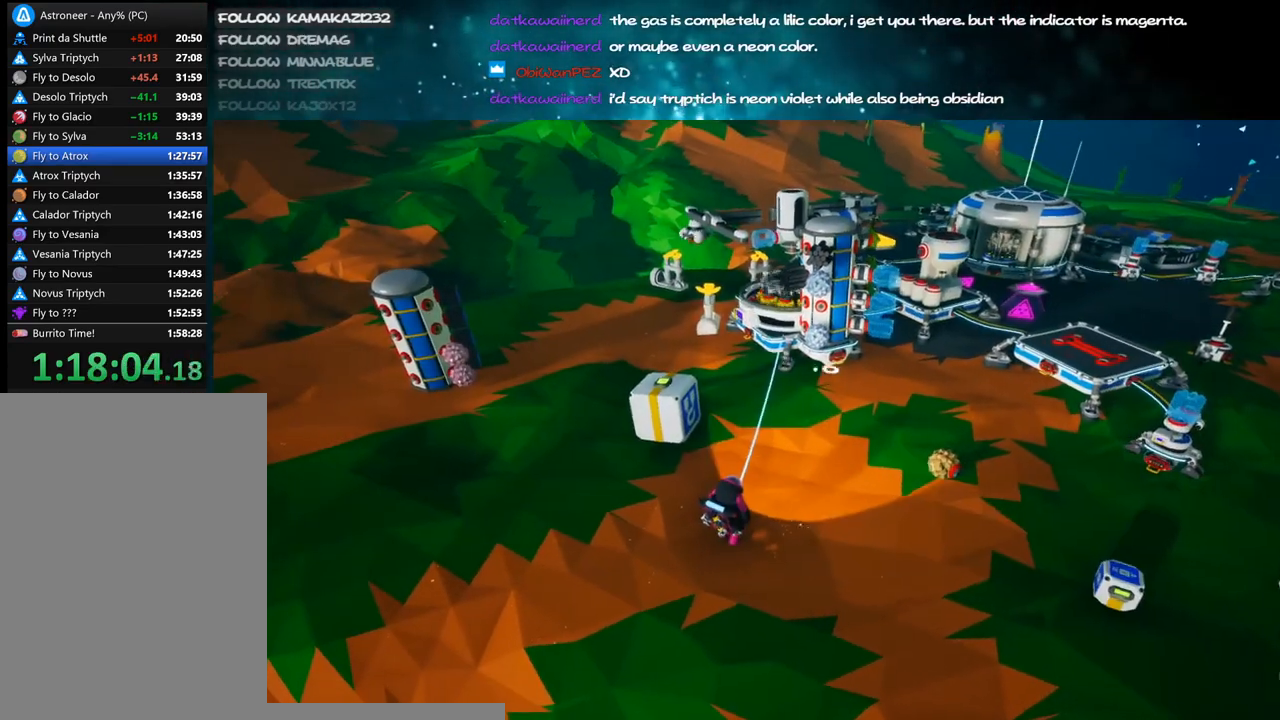
{"keys": [], "mouse": [], "events": [[84, "a", "down"], [184, "a", "up"]]}
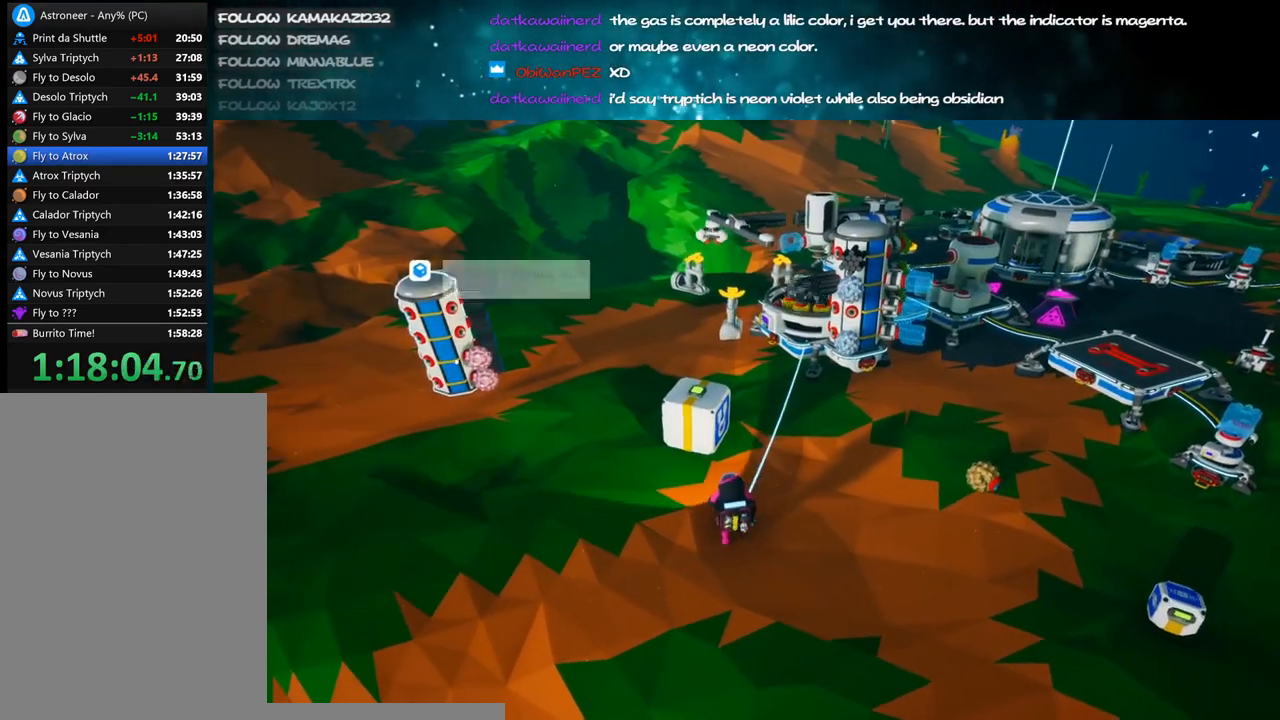
{"keys": [], "mouse": [], "events": [[100, "mouse_left", "down"], [167, "mouse_left", "up"]]}
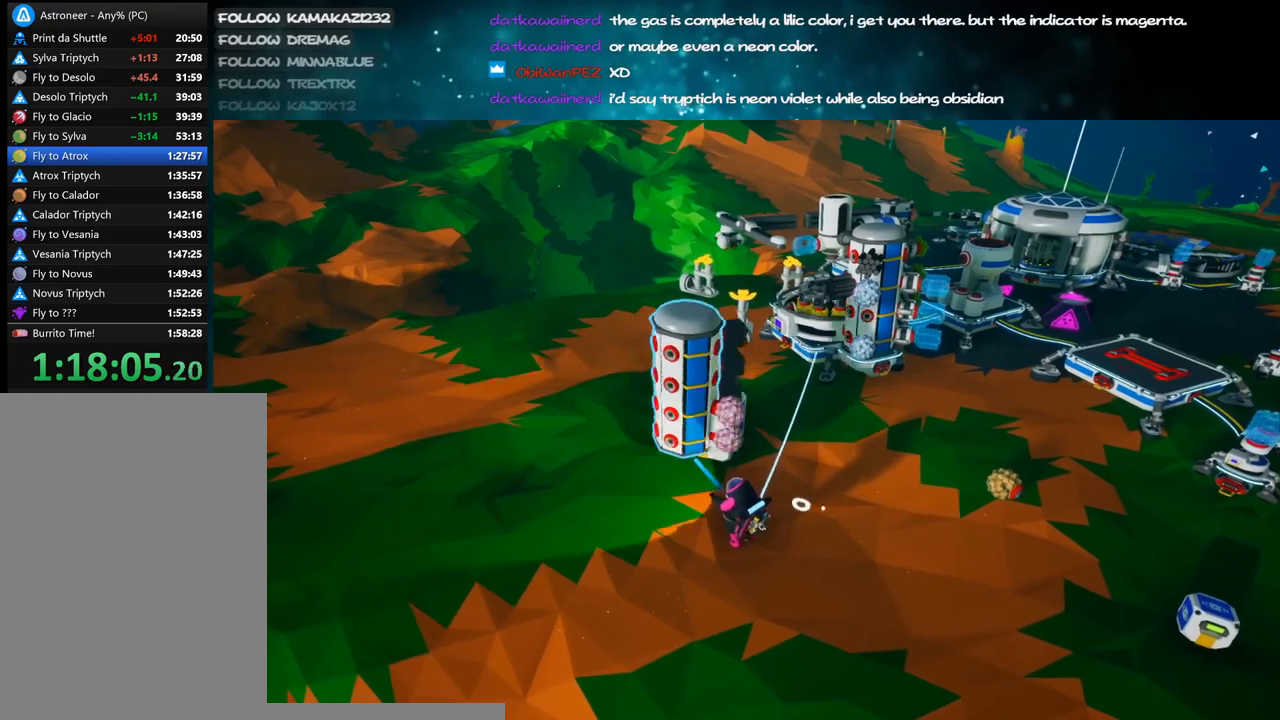
{"keys": [], "mouse": [], "events": [[300, "mouse_left", "down"], [417, "mouse_left", "up"], [417, "mouse_right", "down"], [484, "mouse_right", "up"]]}
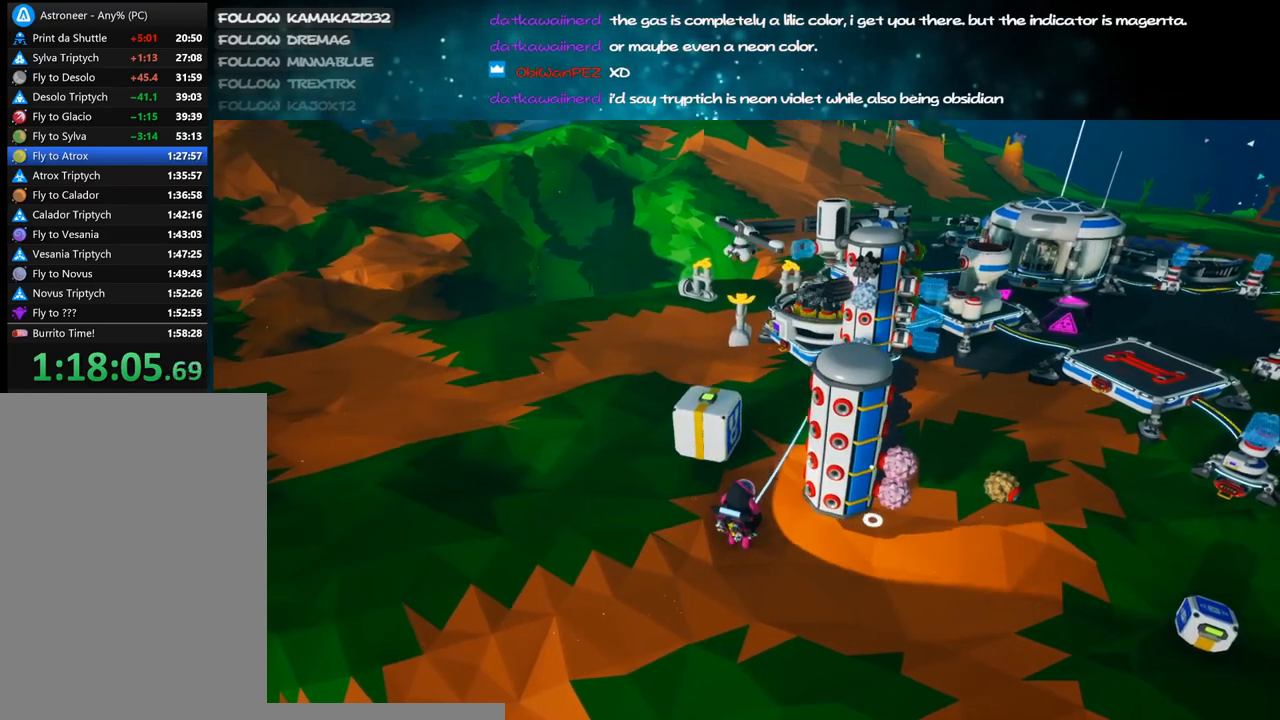
{"keys": [], "mouse": [], "events": []}
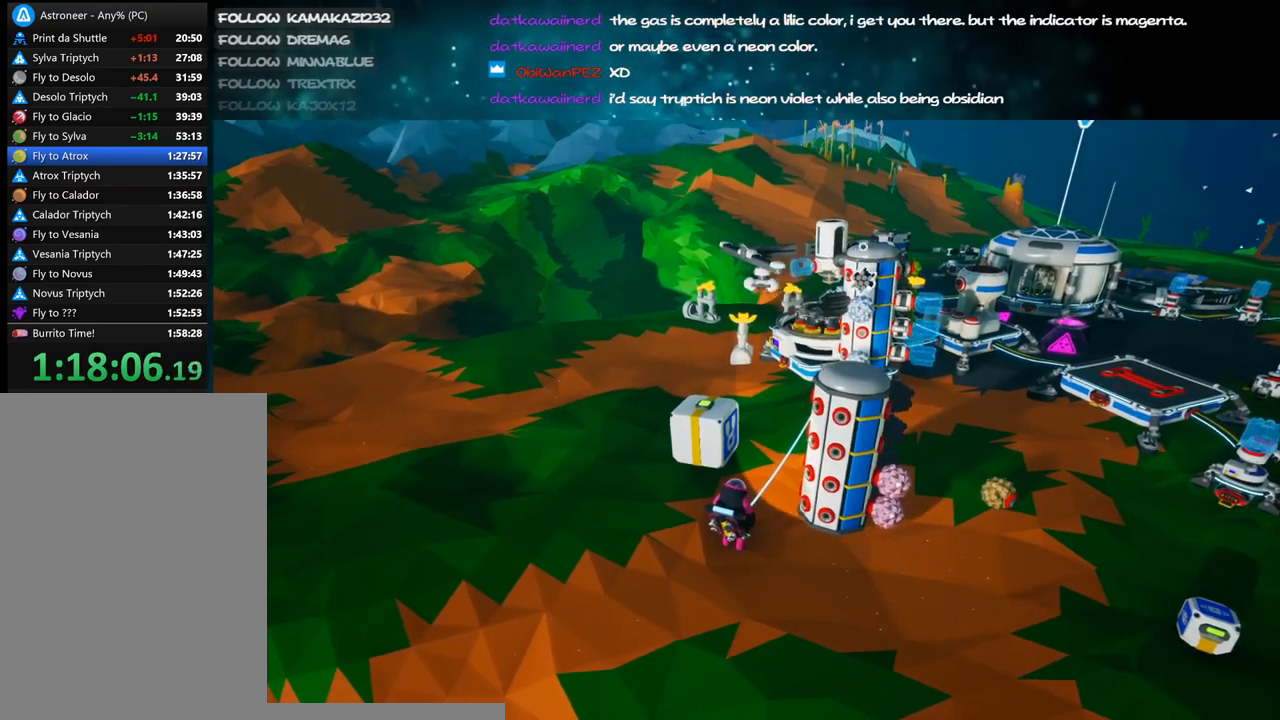
{"keys": ["d"], "mouse": ["right"], "events": [[267, "mouse_left", "down"], [350, "mouse_left", "up"], [417, "mouse_right", "down"], [484, "d", "down"]]}
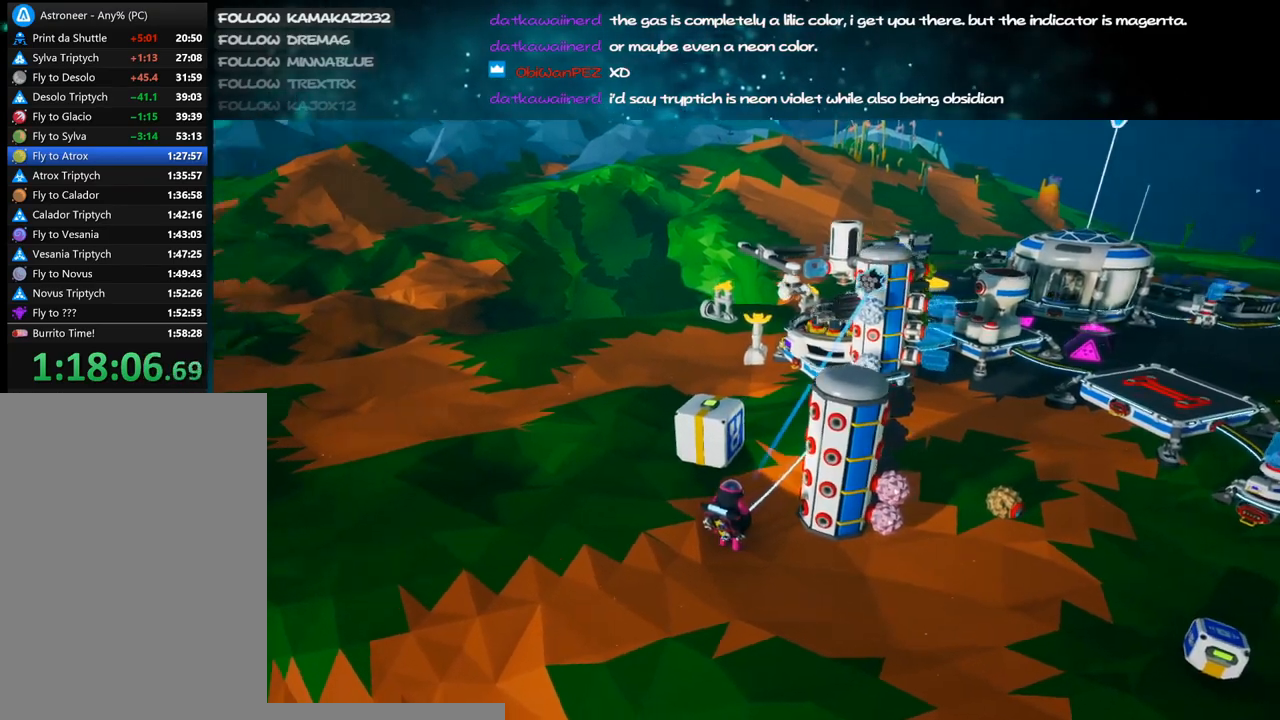
{"keys": [], "mouse": [], "events": [[117, "mouse_right", "up"], [150, "d", "up"]]}
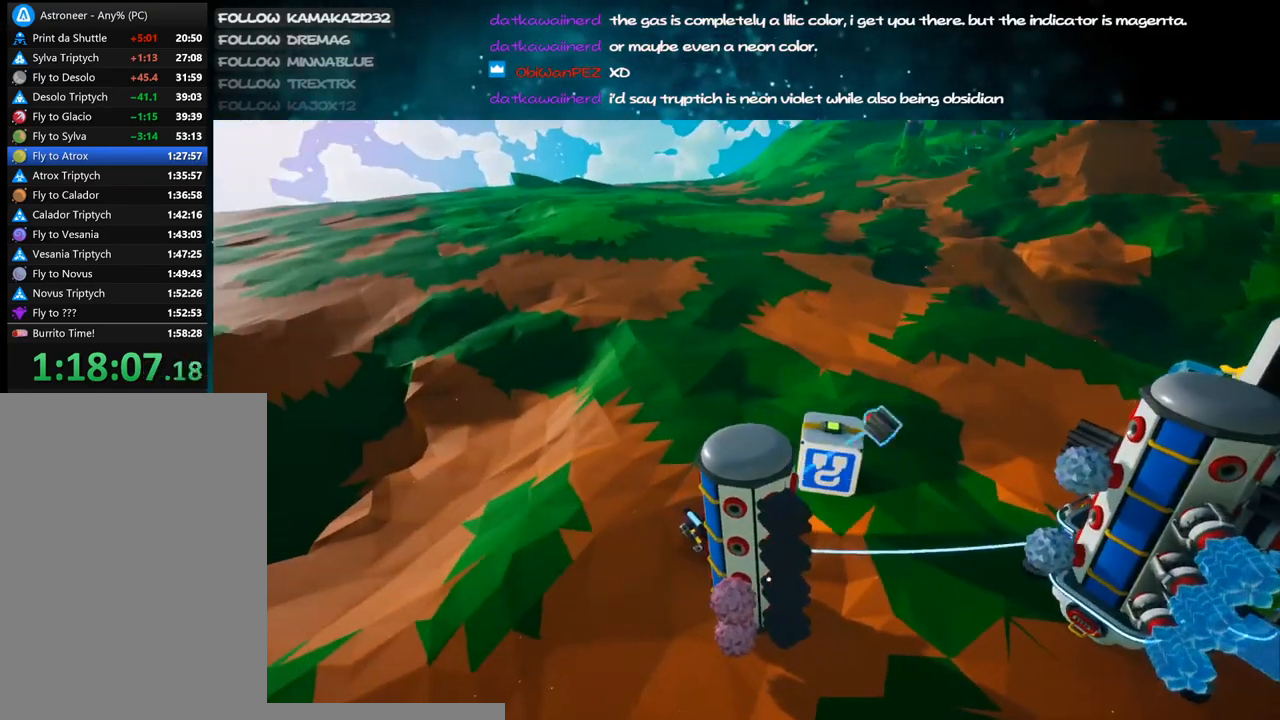
{"keys": [], "mouse": [], "events": [[67, "d", "down"], [150, "mouse_right", "down"], [200, "d", "up"], [334, "mouse_right", "up"]]}
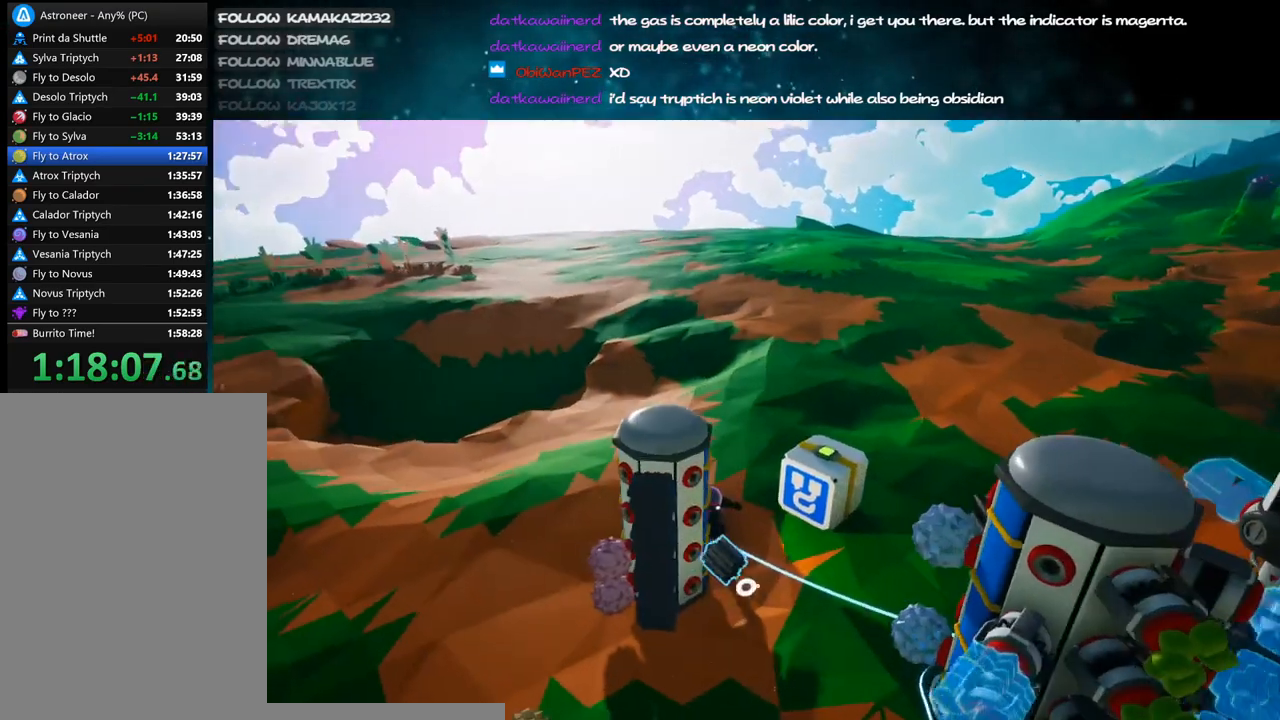
{"keys": [], "mouse": ["right"], "events": [[184, "a", "down"], [234, "a", "up"], [334, "mouse_left", "down"], [417, "mouse_right", "down"], [450, "mouse_left", "up"]]}
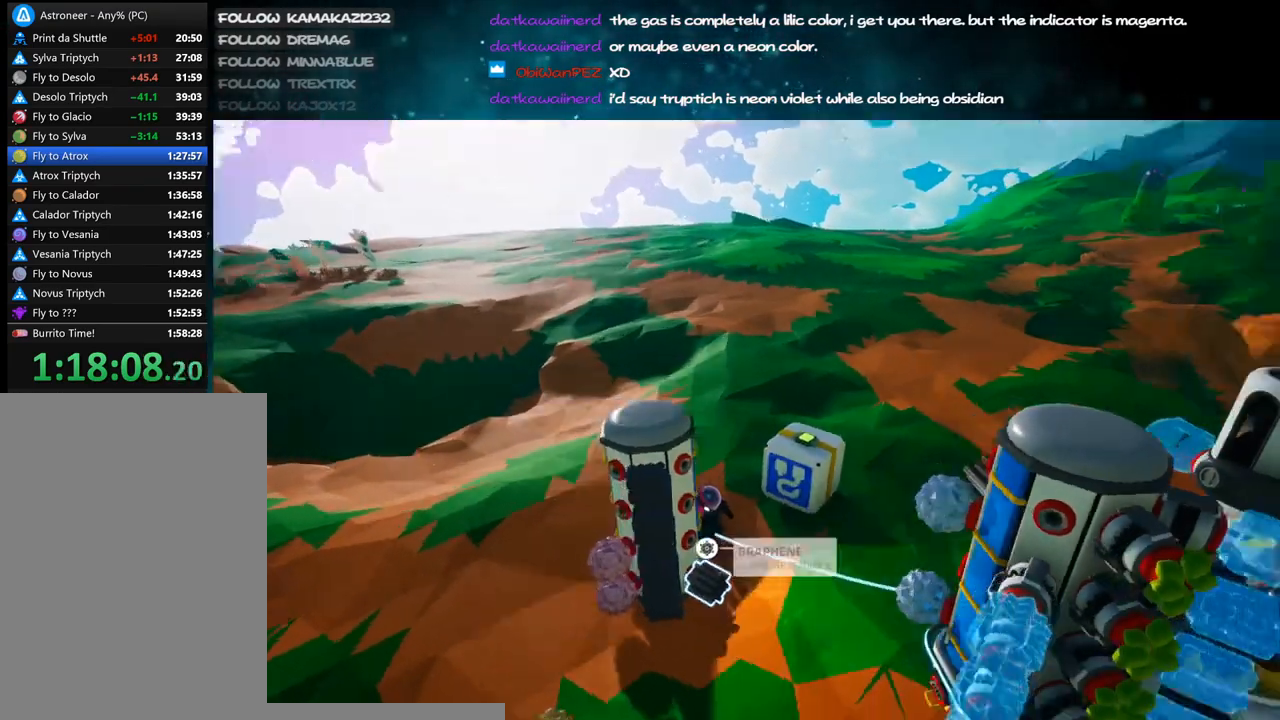
{"keys": [], "mouse": [], "events": [[117, "mouse_right", "up"], [300, "d", "down"], [367, "d", "up"]]}
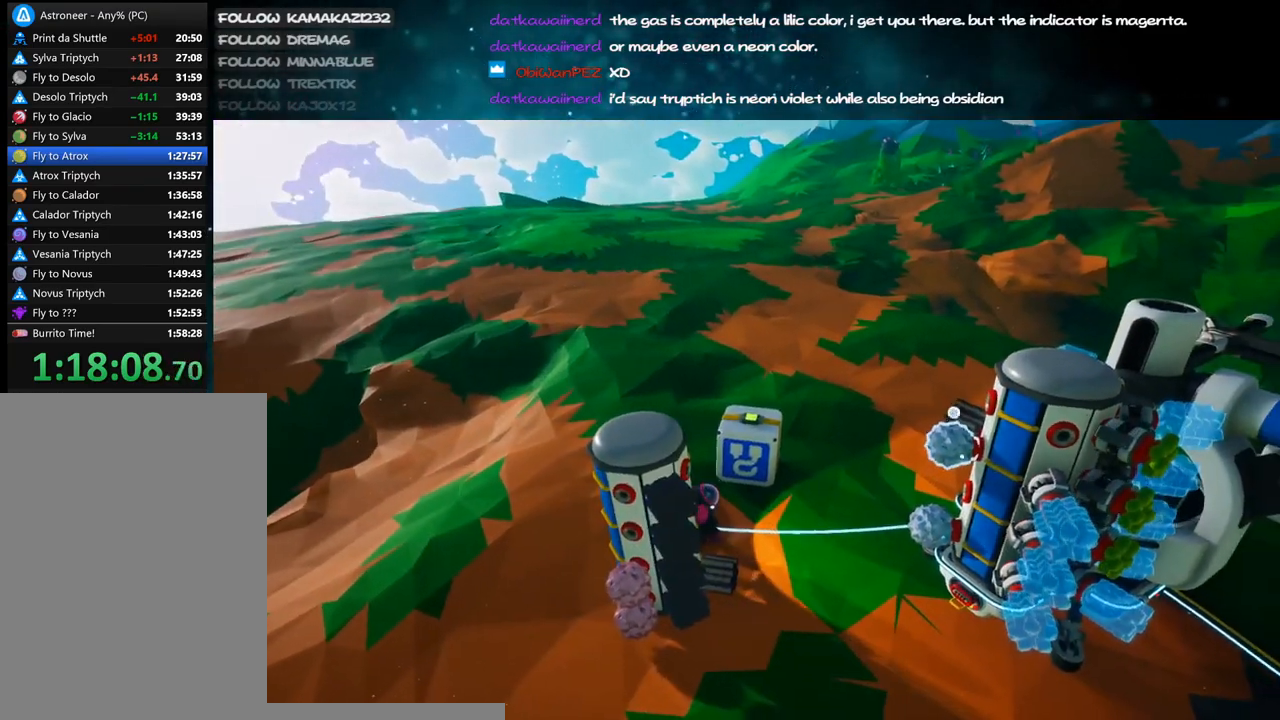
{"keys": [], "mouse": [], "events": [[200, "mouse_left", "down"], [267, "mouse_left", "up"]]}
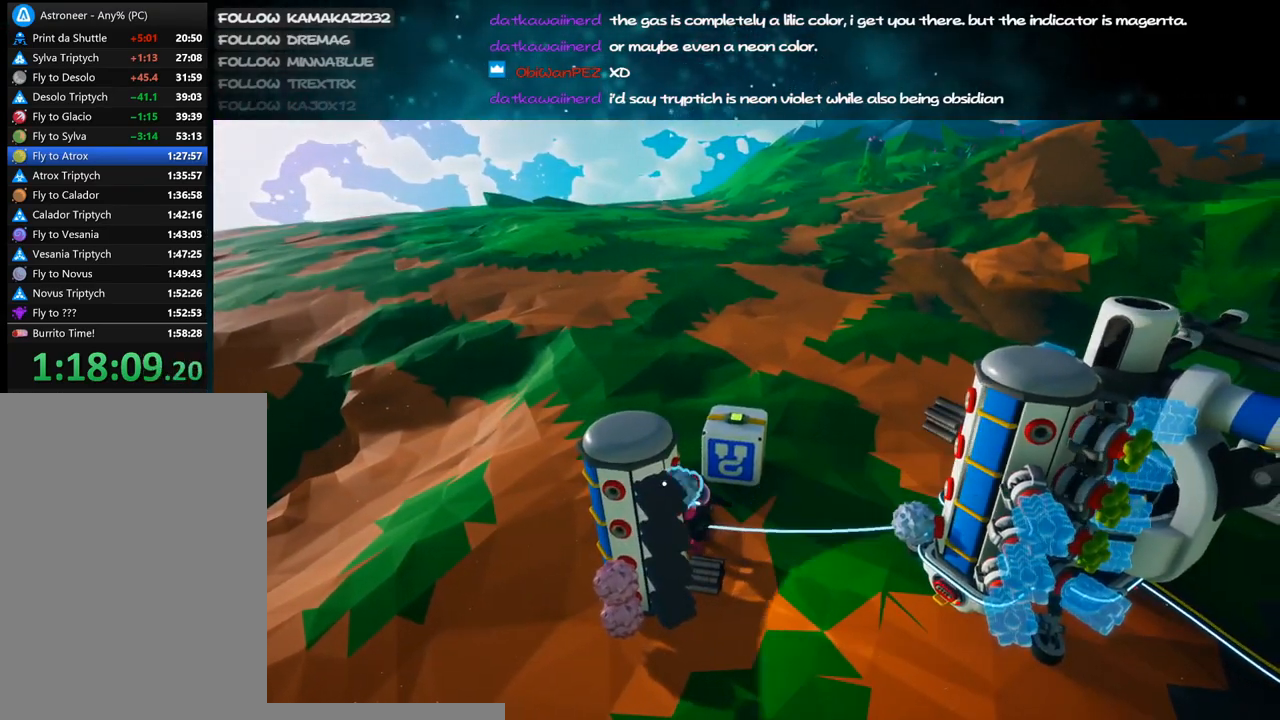
{"keys": [], "mouse": ["left"], "events": [[500, "mouse_left", "down"]]}
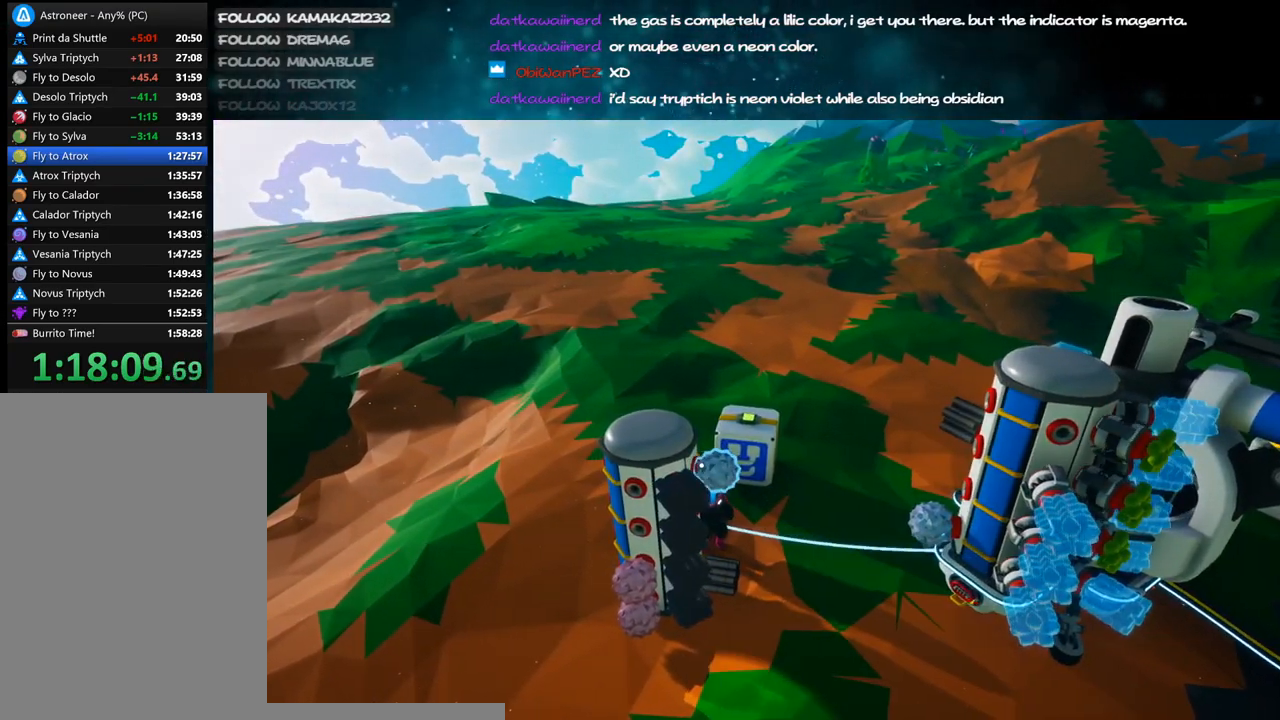
{"keys": [], "mouse": [], "events": [[84, "mouse_left", "up"], [434, "mouse_left", "down"], [500, "mouse_left", "up"]]}
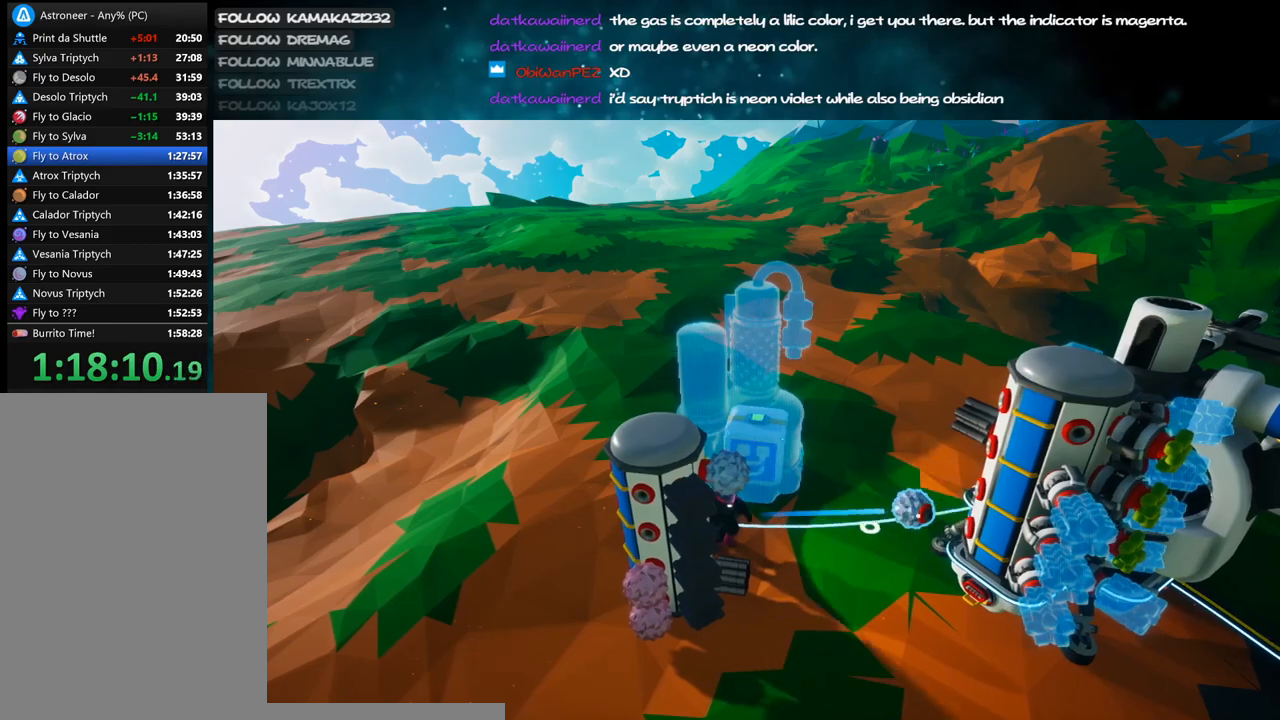
{"keys": [], "mouse": [], "events": [[250, "mouse_right", "down"], [434, "mouse_right", "up"]]}
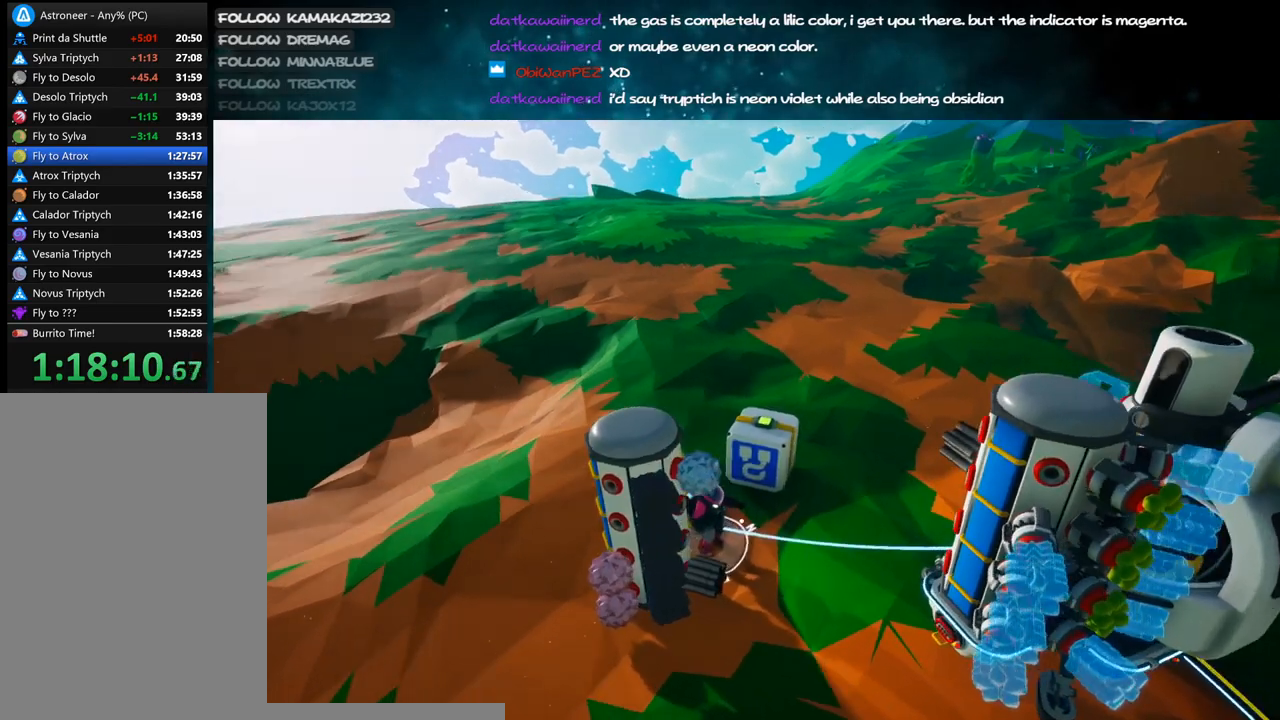
{"keys": [], "mouse": [], "events": []}
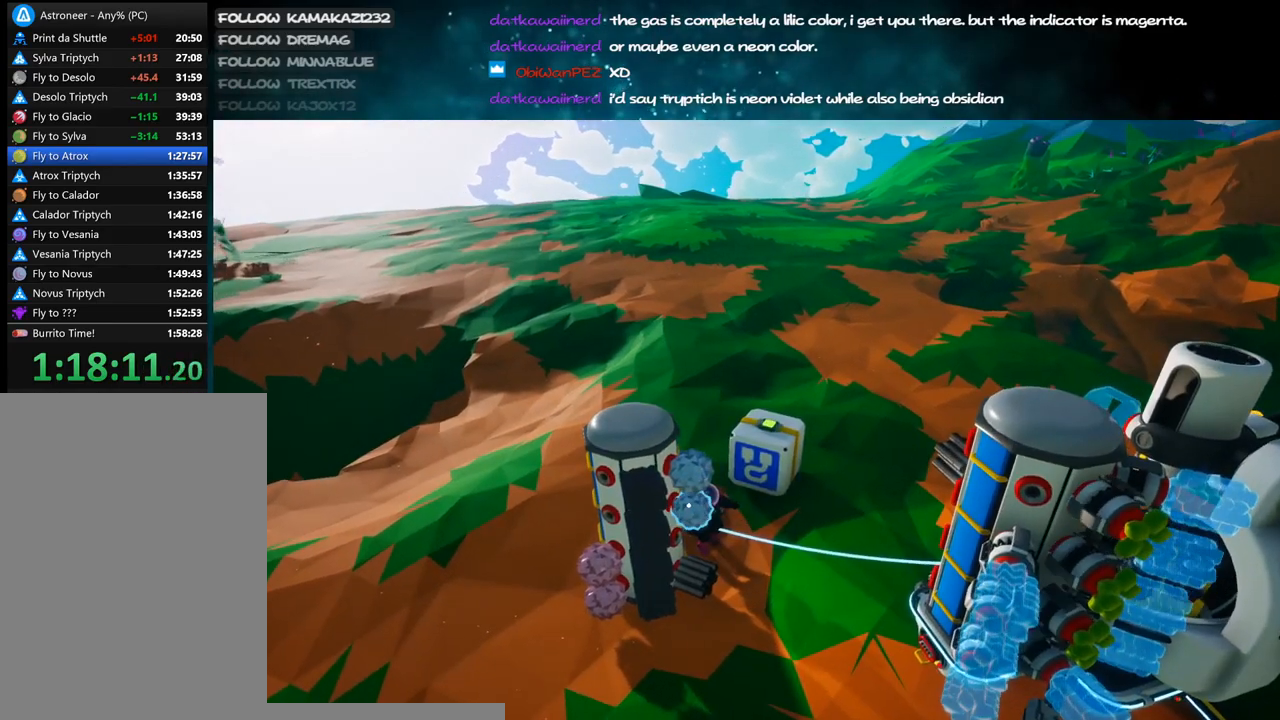
{"keys": [], "mouse": [], "events": [[84, "mouse_left", "down"], [167, "mouse_left", "up"], [300, "mouse_right", "down"], [417, "mouse_right", "up"]]}
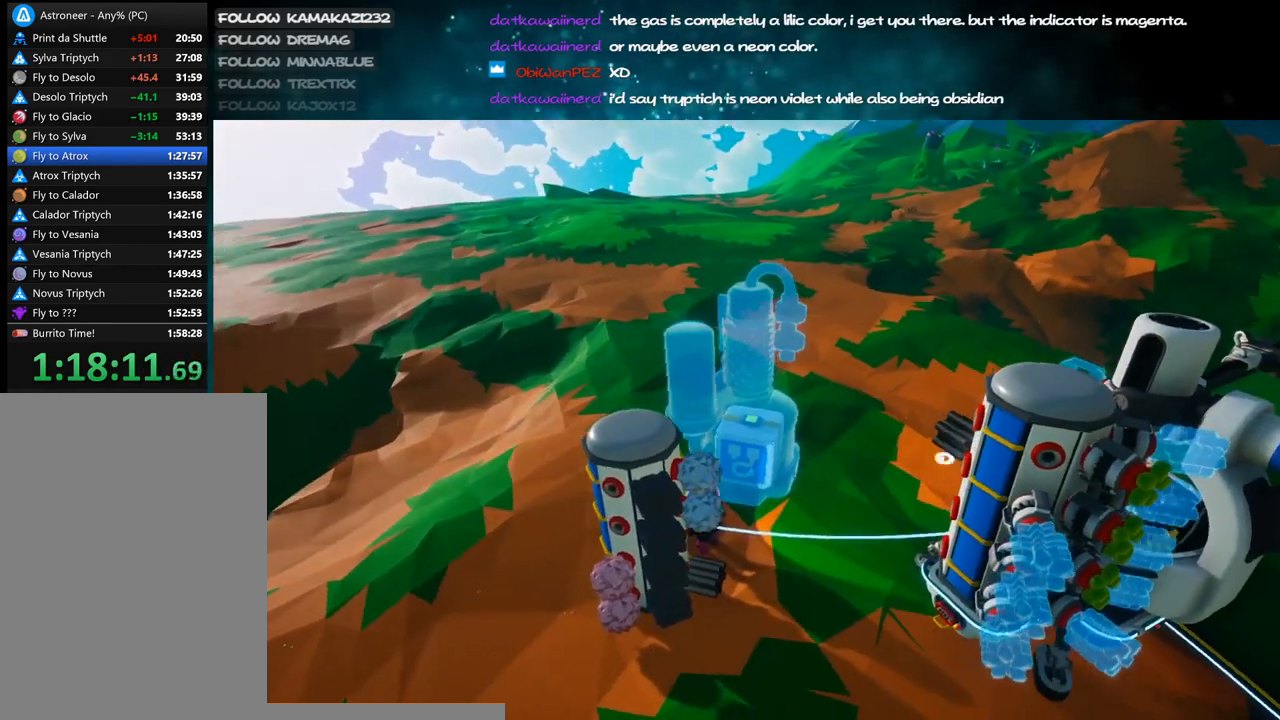
{"keys": [], "mouse": [], "events": []}
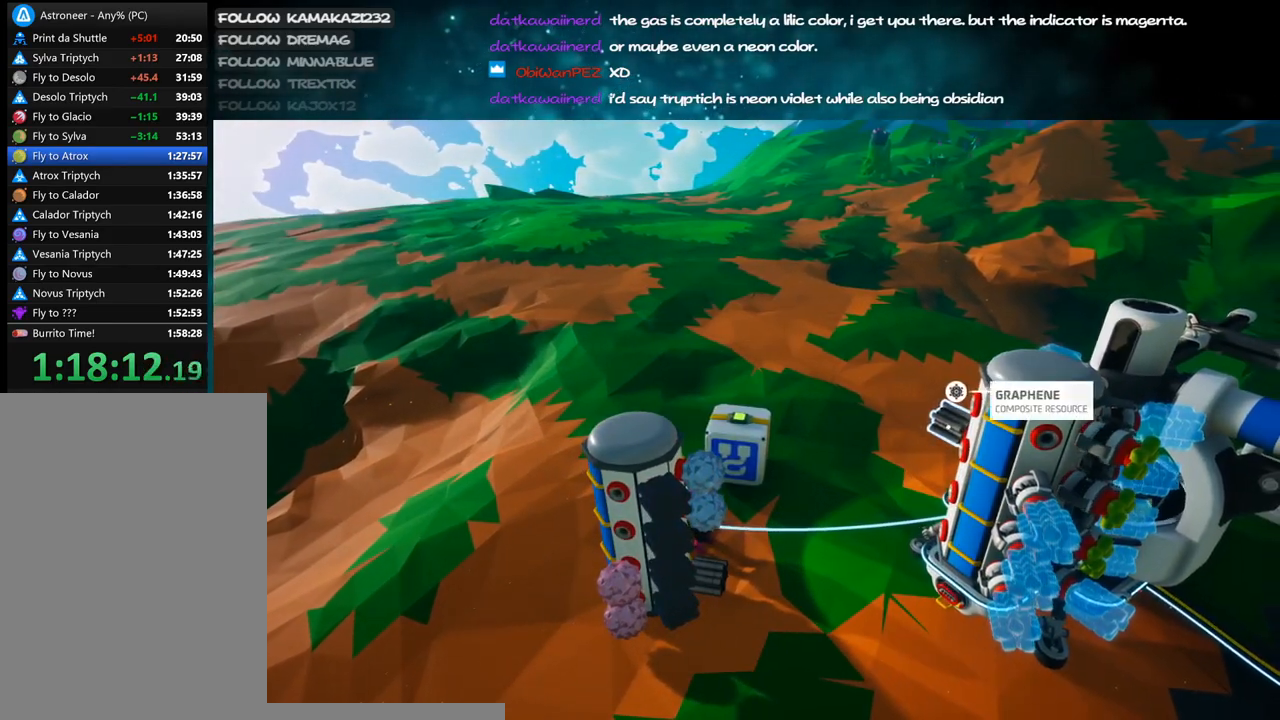
{"keys": [], "mouse": ["right"], "events": [[267, "mouse_left", "down"], [367, "mouse_left", "up"], [367, "mouse_right", "down"]]}
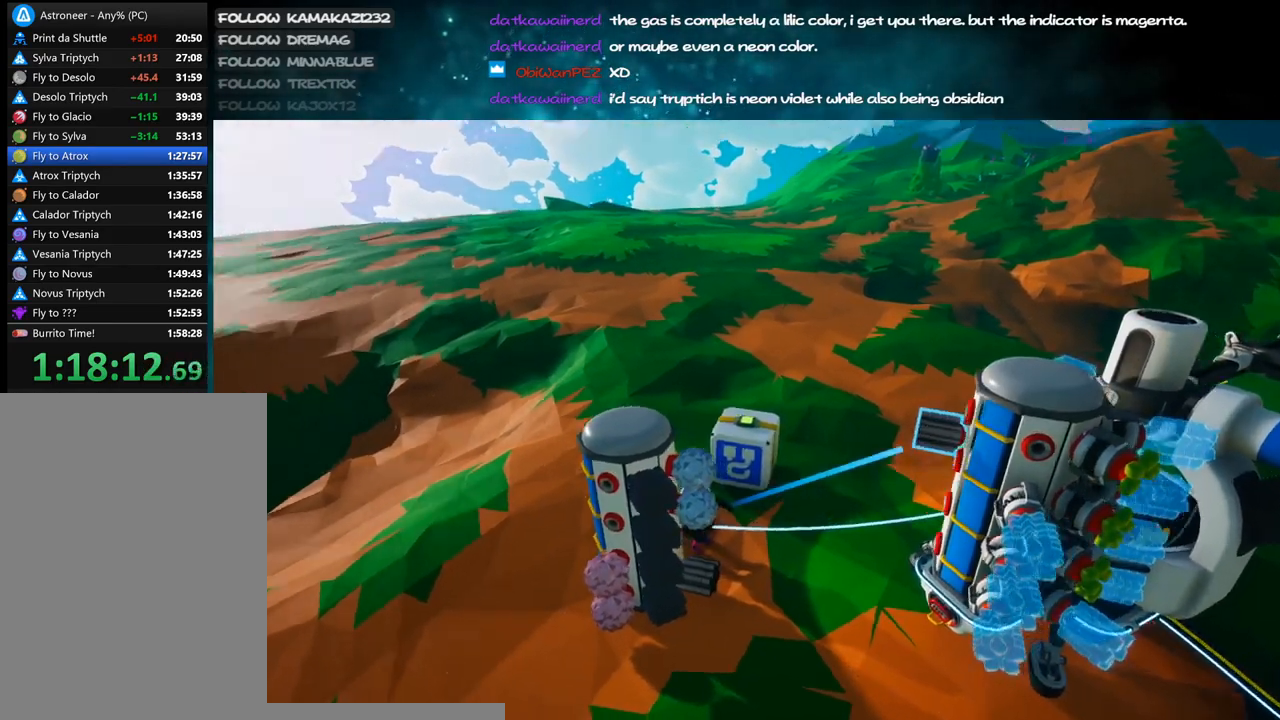
{"keys": [], "mouse": [], "events": [[34, "mouse_right", "up"]]}